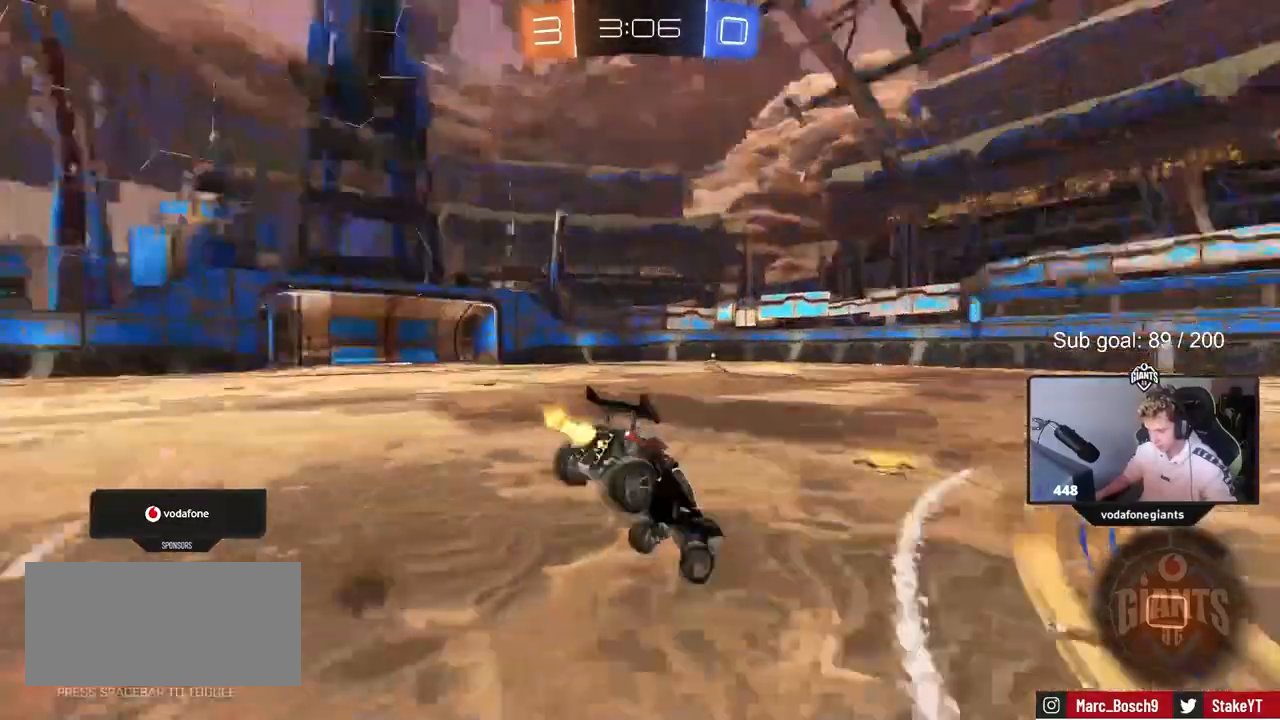
Gameplay with keyboard and mouse; each line is a JSON object with the keys held at the frame after it. "events" lists presses ("down") and releases ("up") of "1", "2", "3", "4", "5", "a", "alt", "c", "caps_lock", "ctrl", "d", "e", "f", "g", "q", "r", "s", "shift", "space", "t", "tab", "v", "w", "x" and "z" between this image and that frame as [ms after this image, input, new state], when the widget could be followed in between. No other keys are recorded. Mouse buttons are not recorded. Not read: mouse_move.
{"keys": ["w"], "events": [[100, "space", "up"]]}
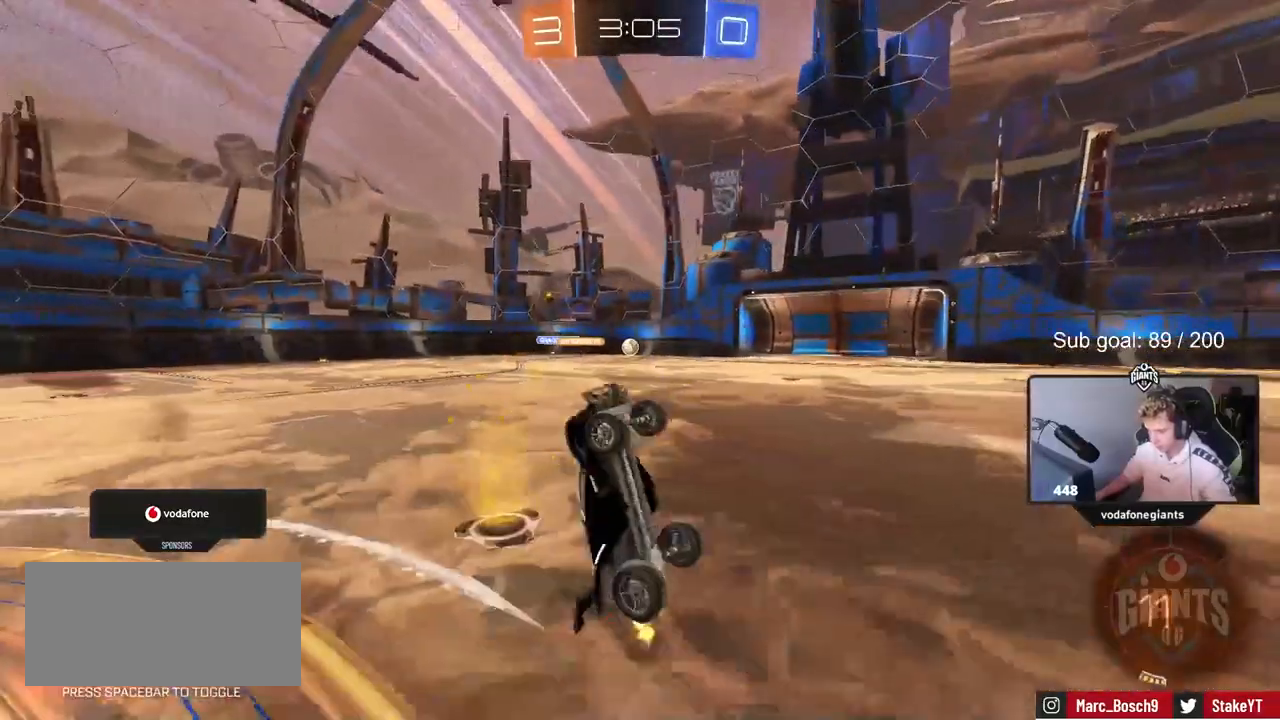
{"keys": ["d"], "events": [[67, "d", "down"], [117, "w", "up"], [167, "d", "up"], [417, "d", "down"]]}
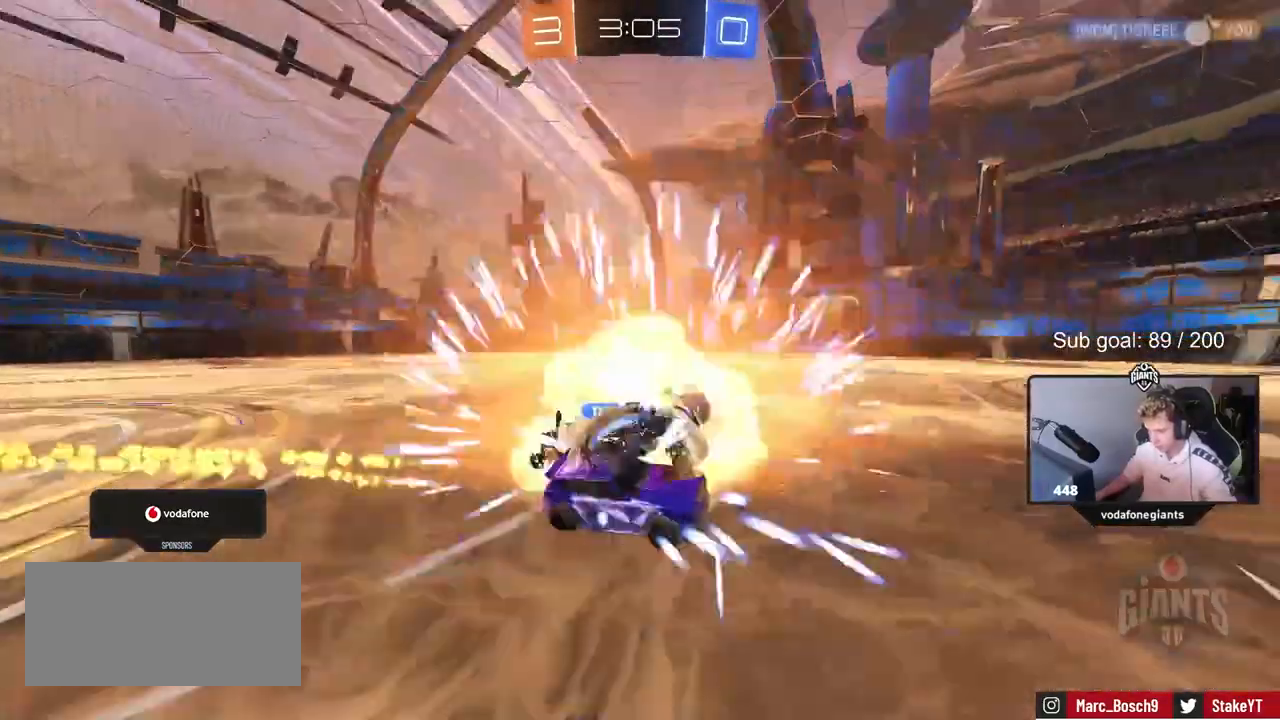
{"keys": [], "events": [[33, "w", "down"], [83, "d", "up"], [133, "space", "down"], [233, "w", "up"], [283, "space", "up"]]}
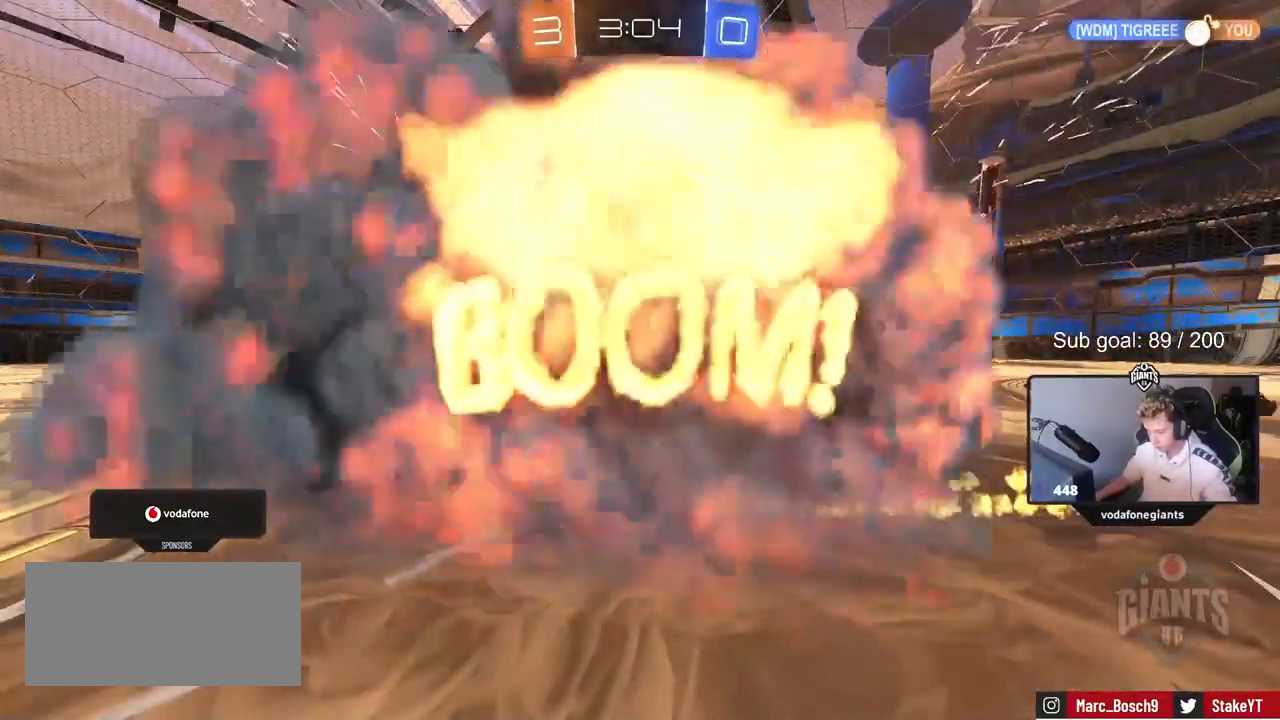
{"keys": [], "events": []}
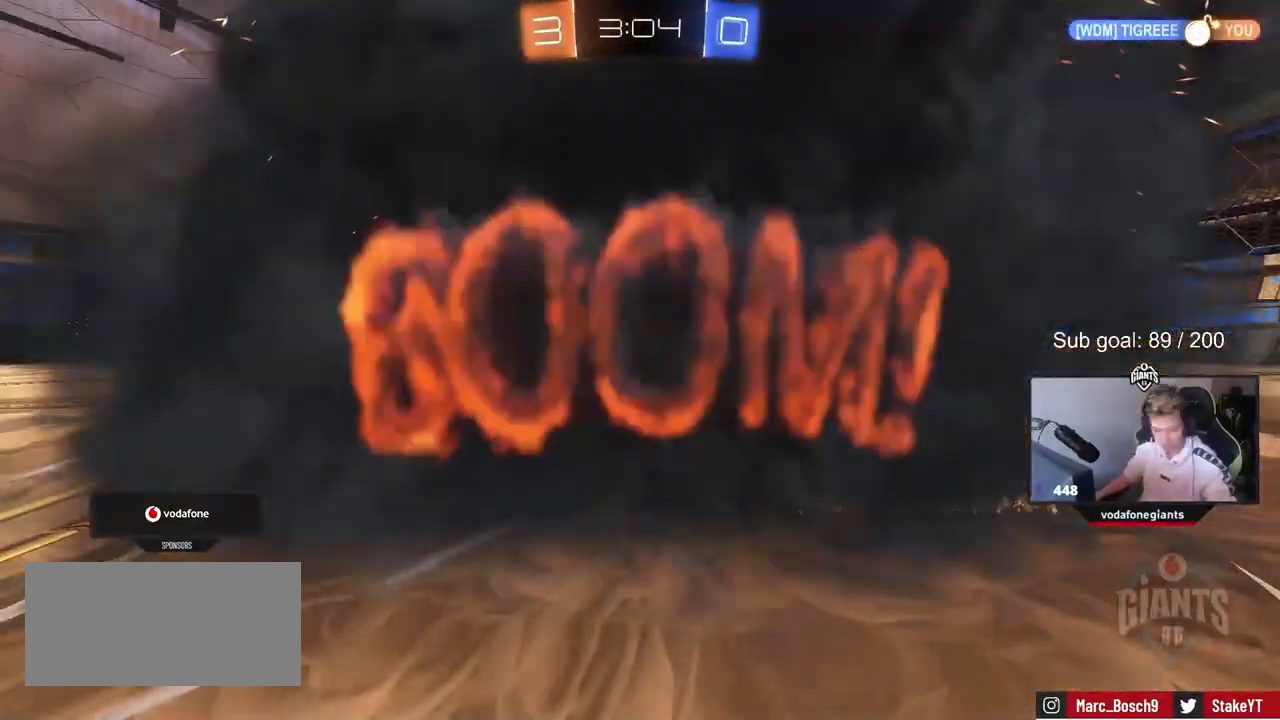
{"keys": [], "events": []}
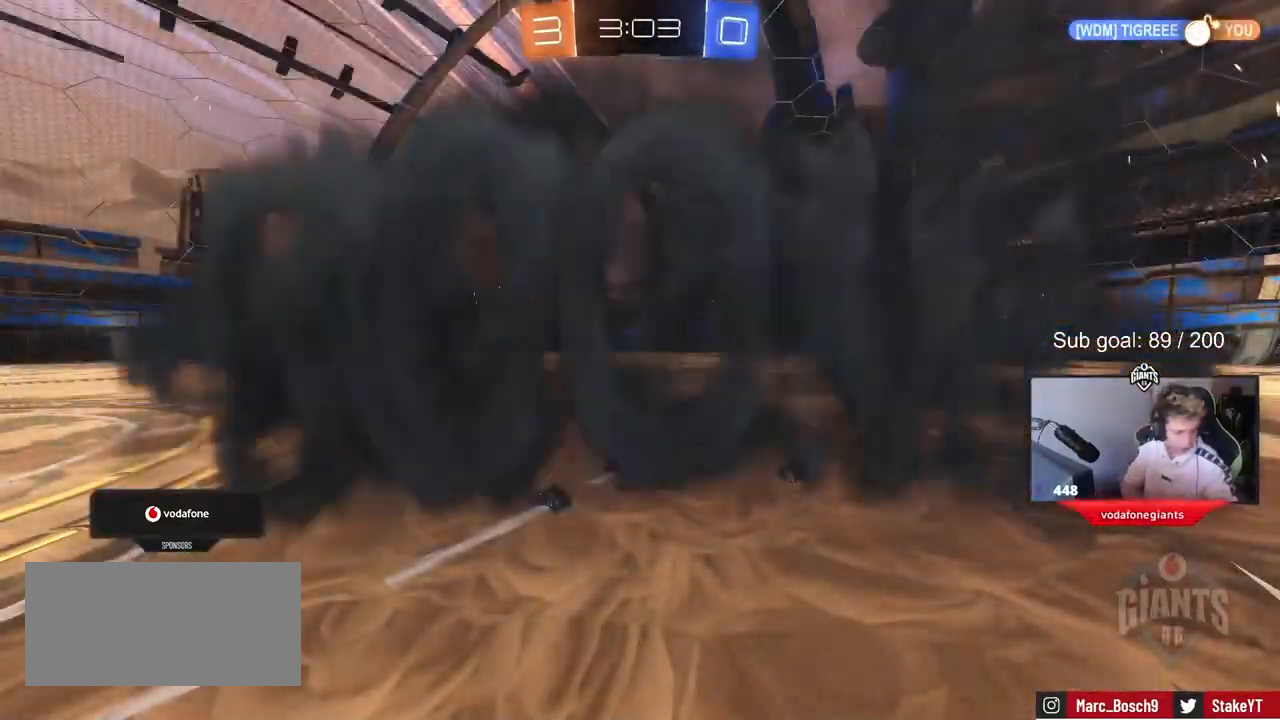
{"keys": [], "events": []}
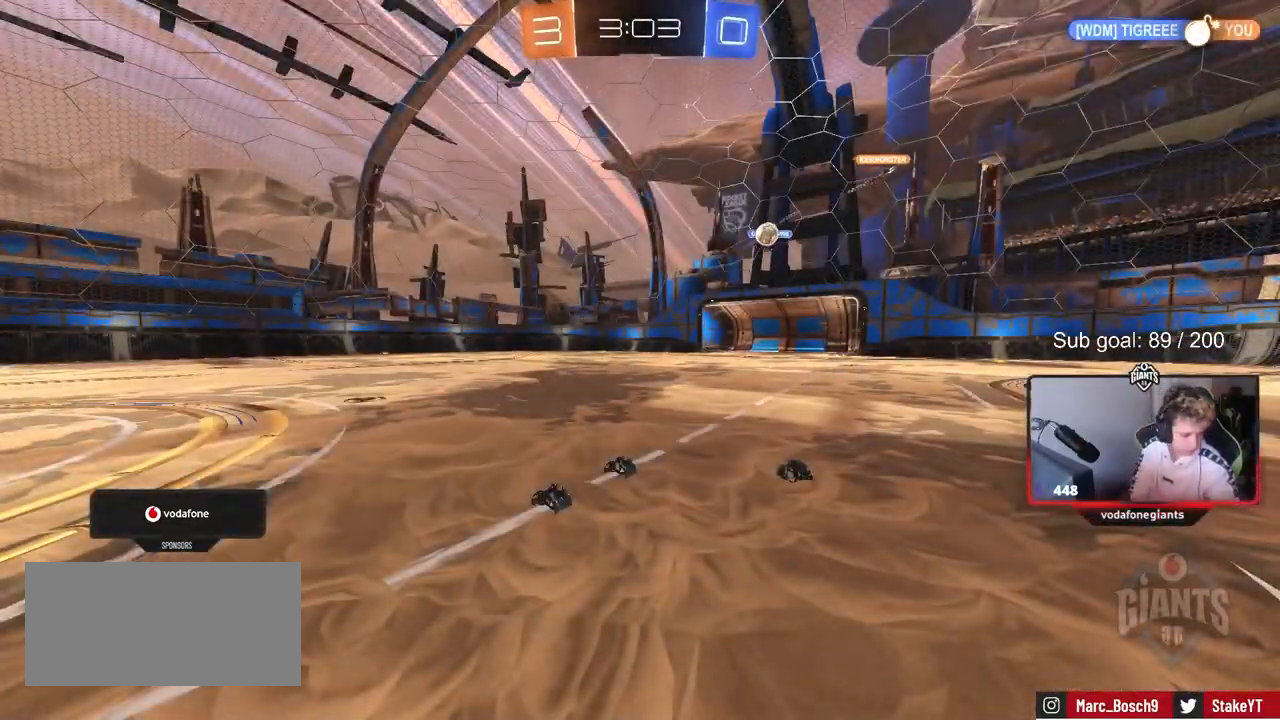
{"keys": [], "events": []}
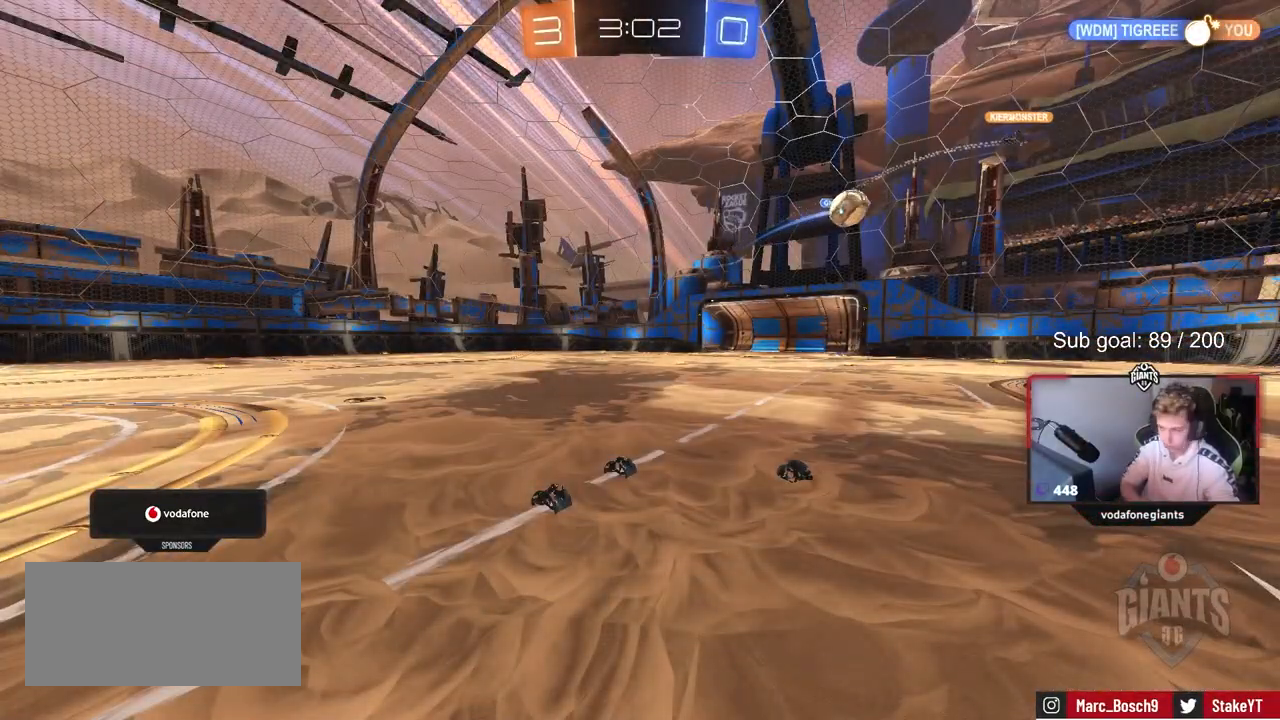
{"keys": [], "events": []}
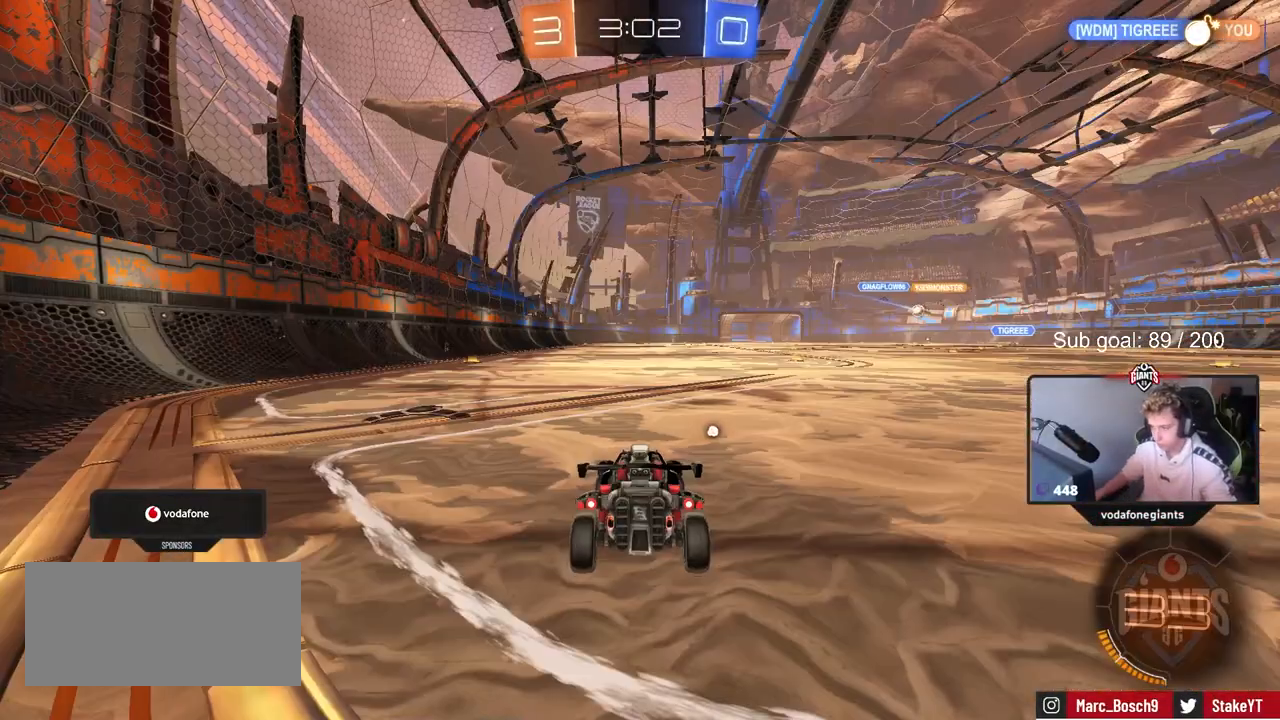
{"keys": ["d", "space", "w"], "events": [[233, "w", "down"], [283, "d", "down"], [317, "space", "down"]]}
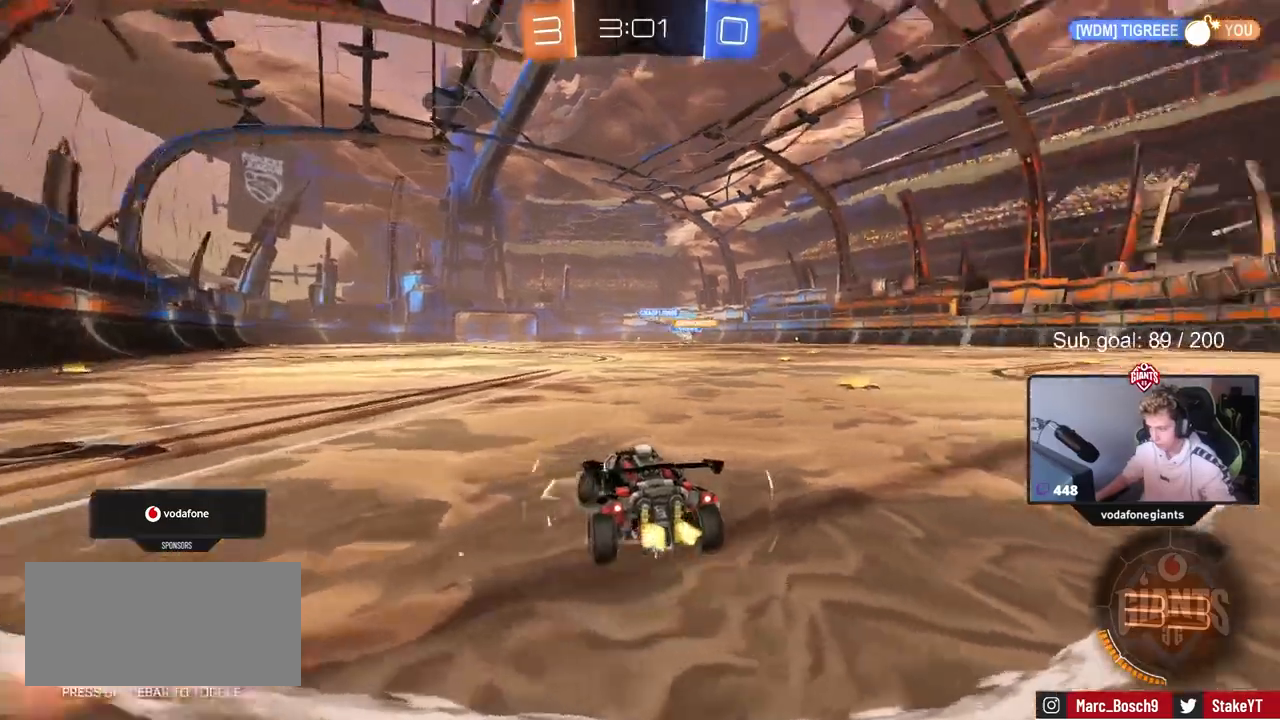
{"keys": ["w"], "events": [[17, "space", "up"], [383, "d", "up"]]}
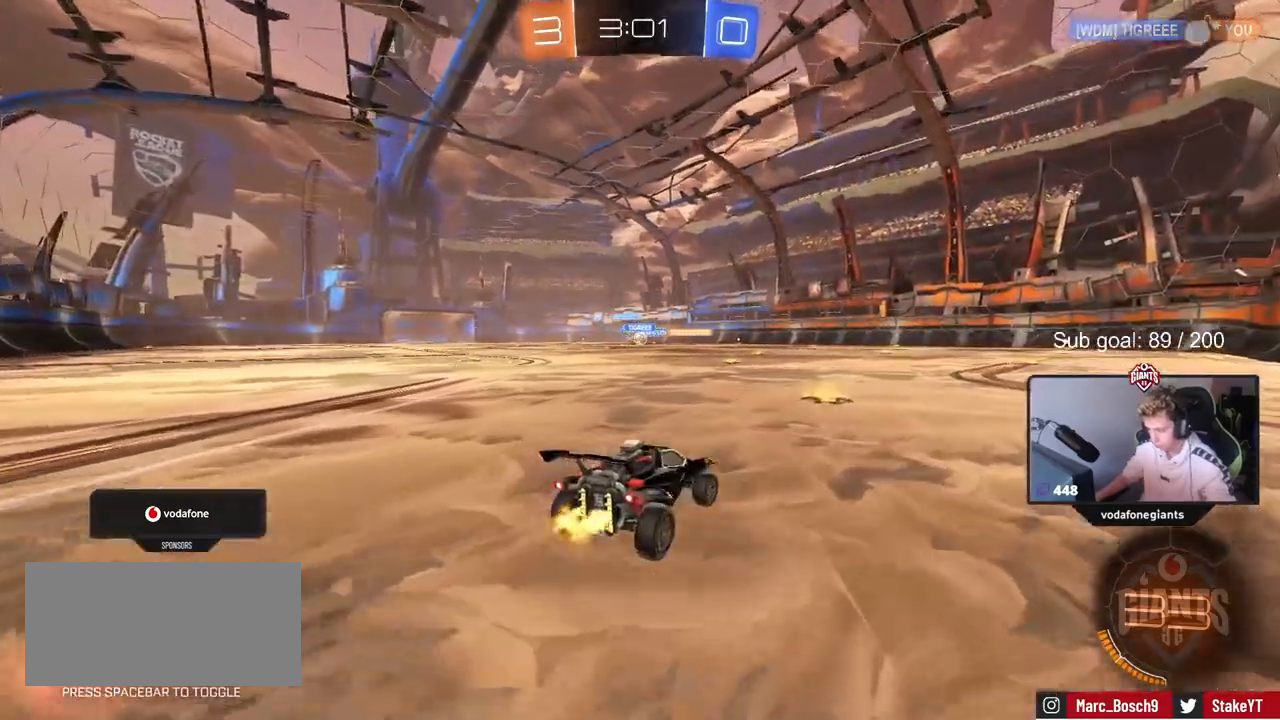
{"keys": ["a", "w"], "events": [[500, "a", "down"]]}
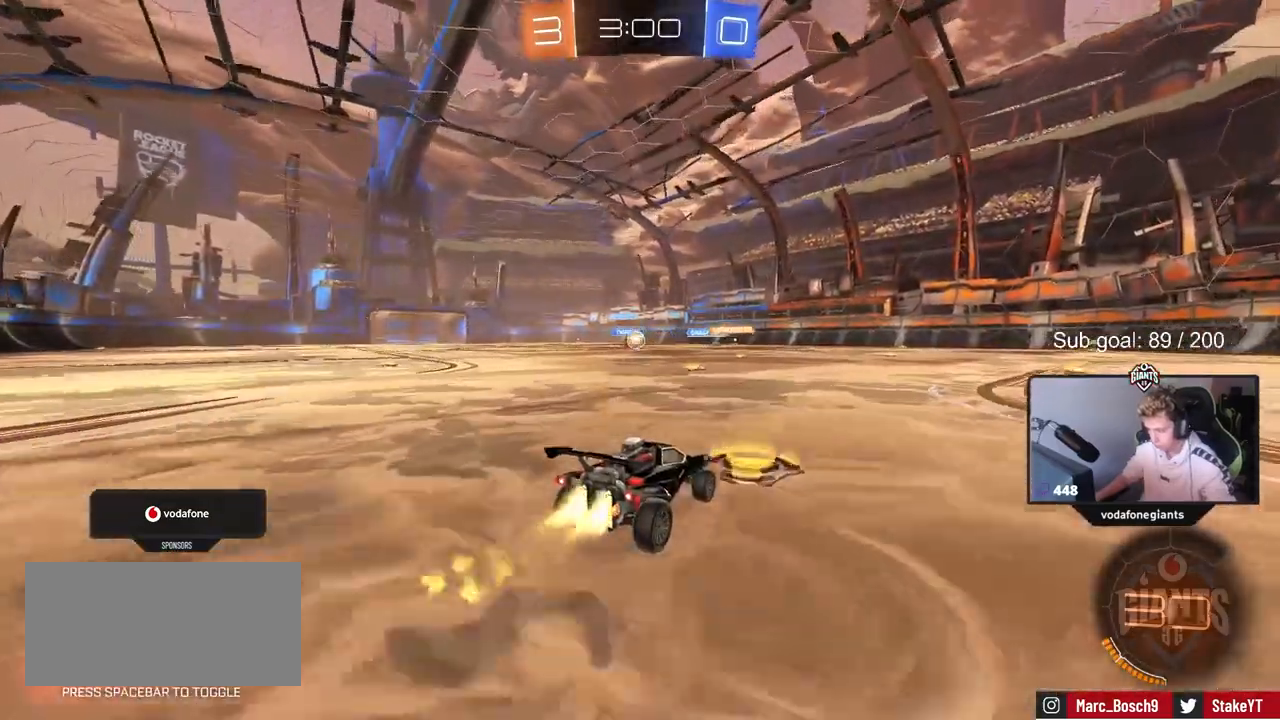
{"keys": ["w"], "events": [[133, "a", "up"], [417, "a", "down"], [467, "a", "up"]]}
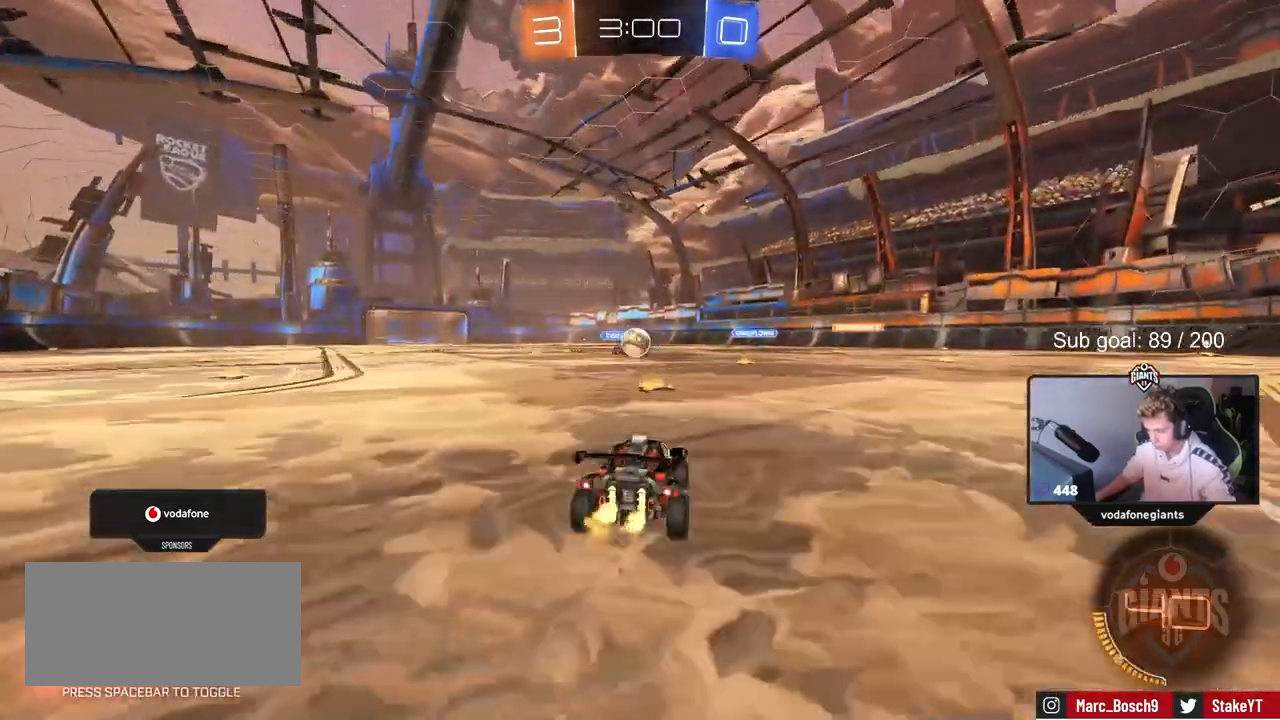
{"keys": [], "events": [[50, "w", "up"], [383, "a", "down"], [483, "a", "up"]]}
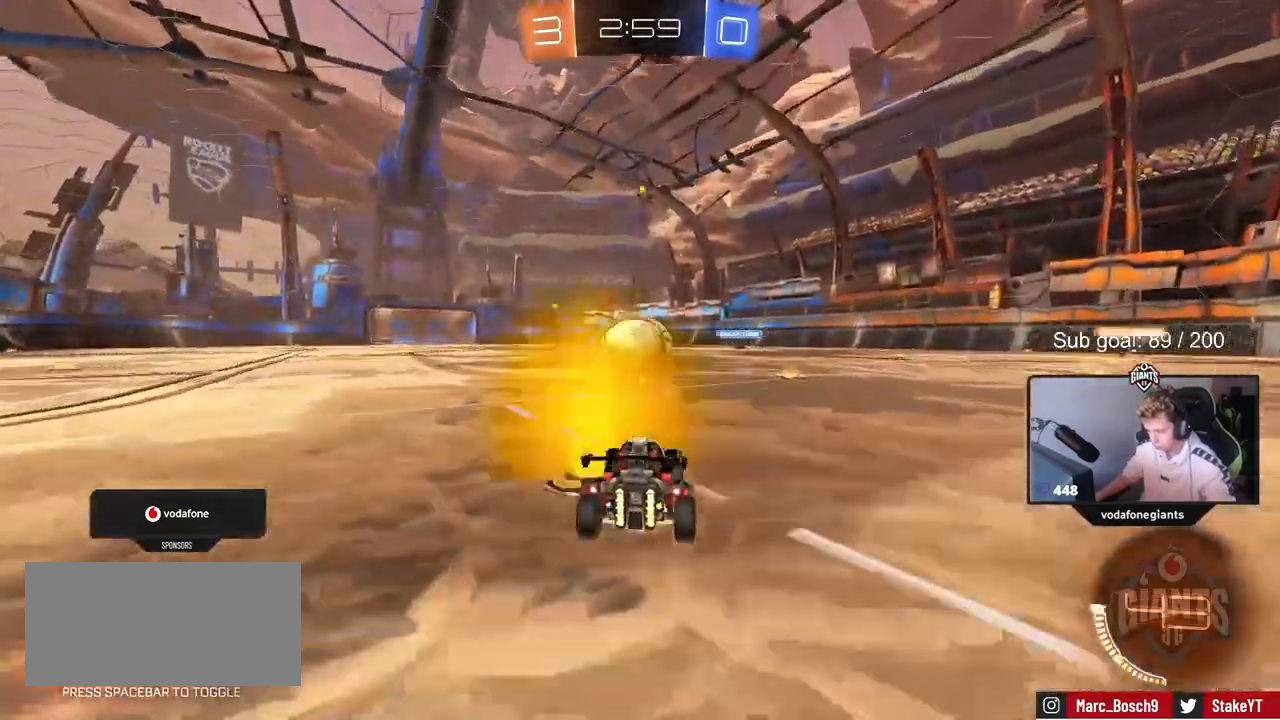
{"keys": ["a", "s", "shift"], "events": [[117, "a", "down"], [217, "shift", "down"], [217, "w", "down"], [400, "w", "up"], [450, "s", "down"]]}
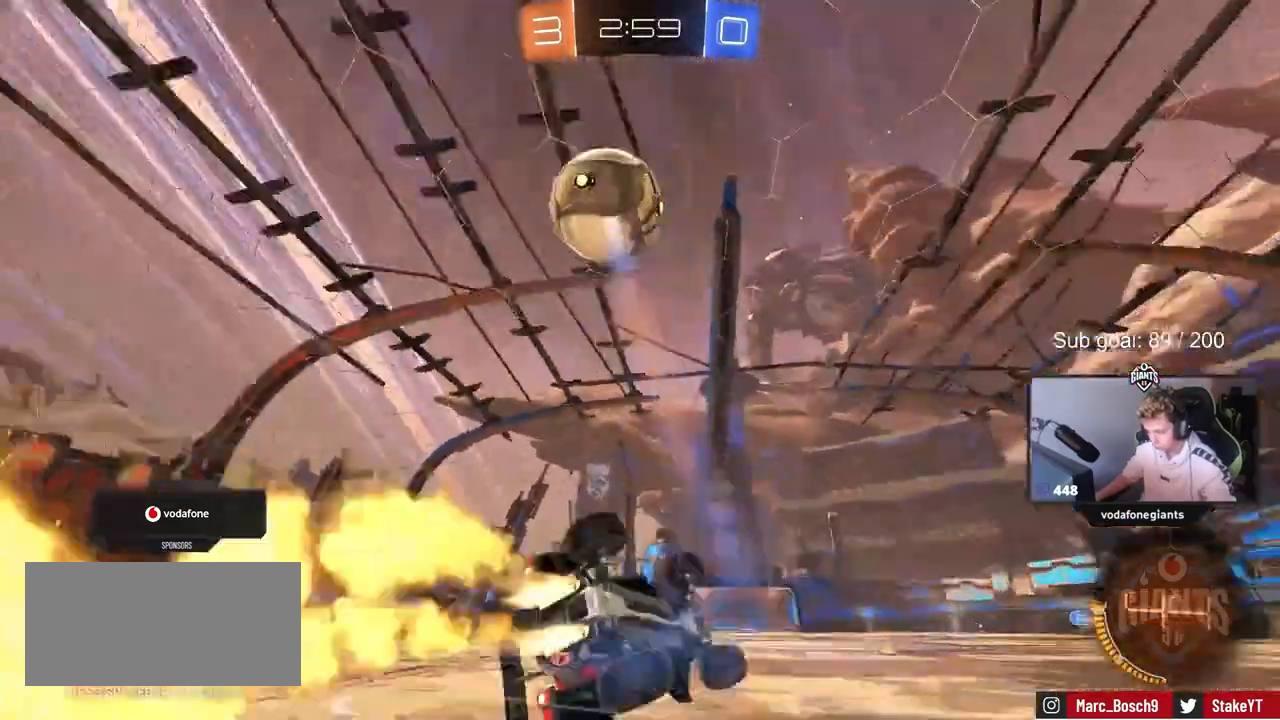
{"keys": ["a", "s", "shift"], "events": [[283, "s", "up"], [383, "s", "down"]]}
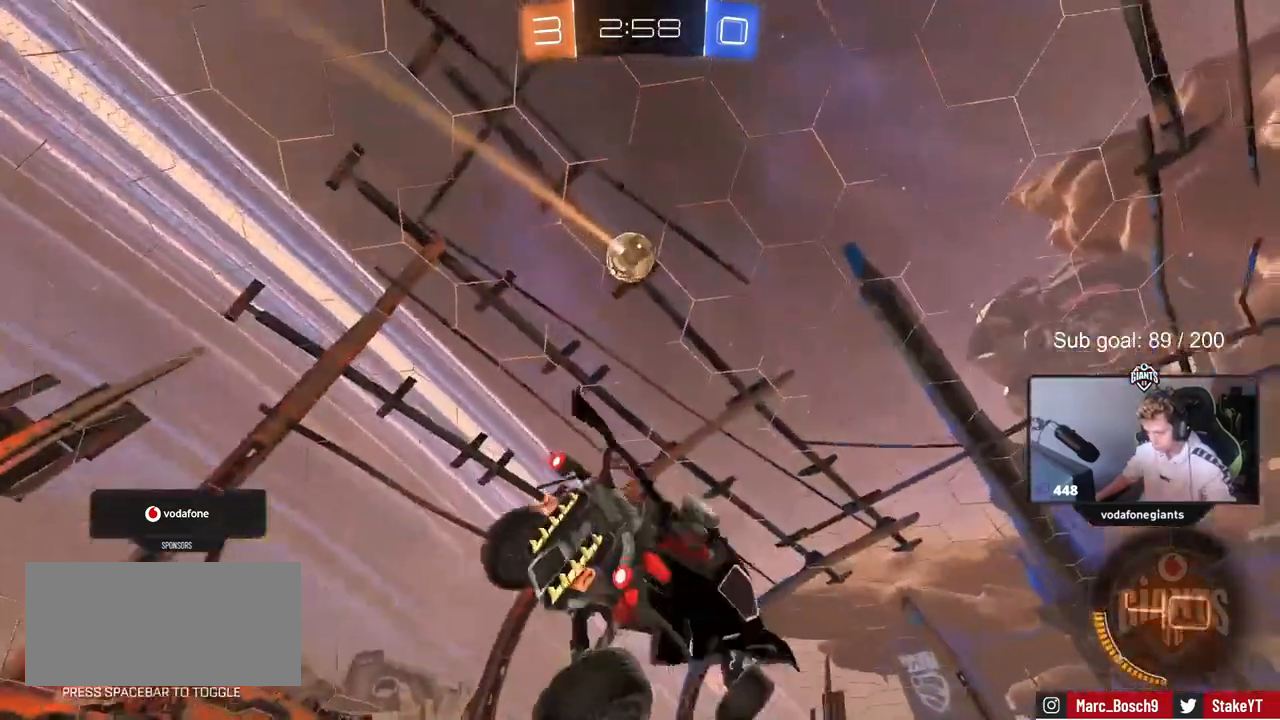
{"keys": ["a", "w"], "events": [[17, "shift", "up"], [67, "a", "up"], [150, "d", "down"], [150, "s", "up"], [250, "d", "up"], [383, "a", "down"], [383, "w", "down"]]}
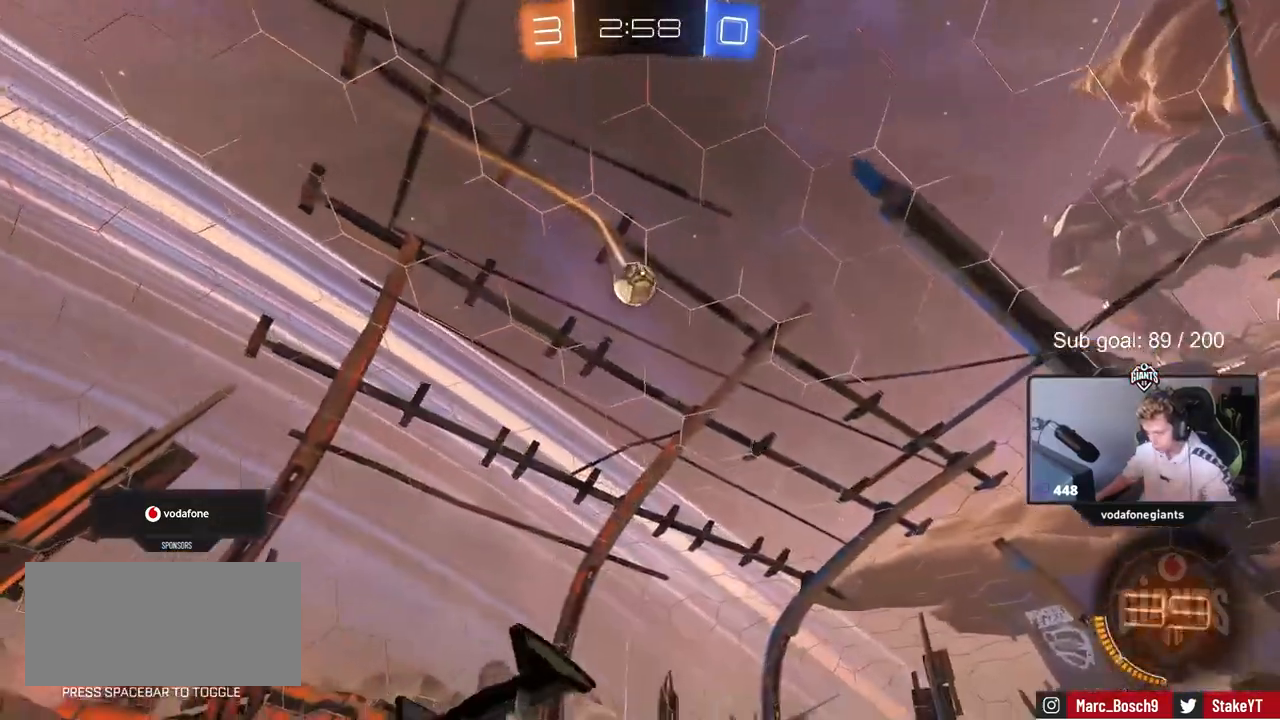
{"keys": [], "events": [[167, "a", "up"], [217, "w", "up"], [300, "a", "down"], [300, "s", "down"], [300, "shift", "down"], [450, "a", "up"], [450, "s", "up"], [450, "shift", "up"]]}
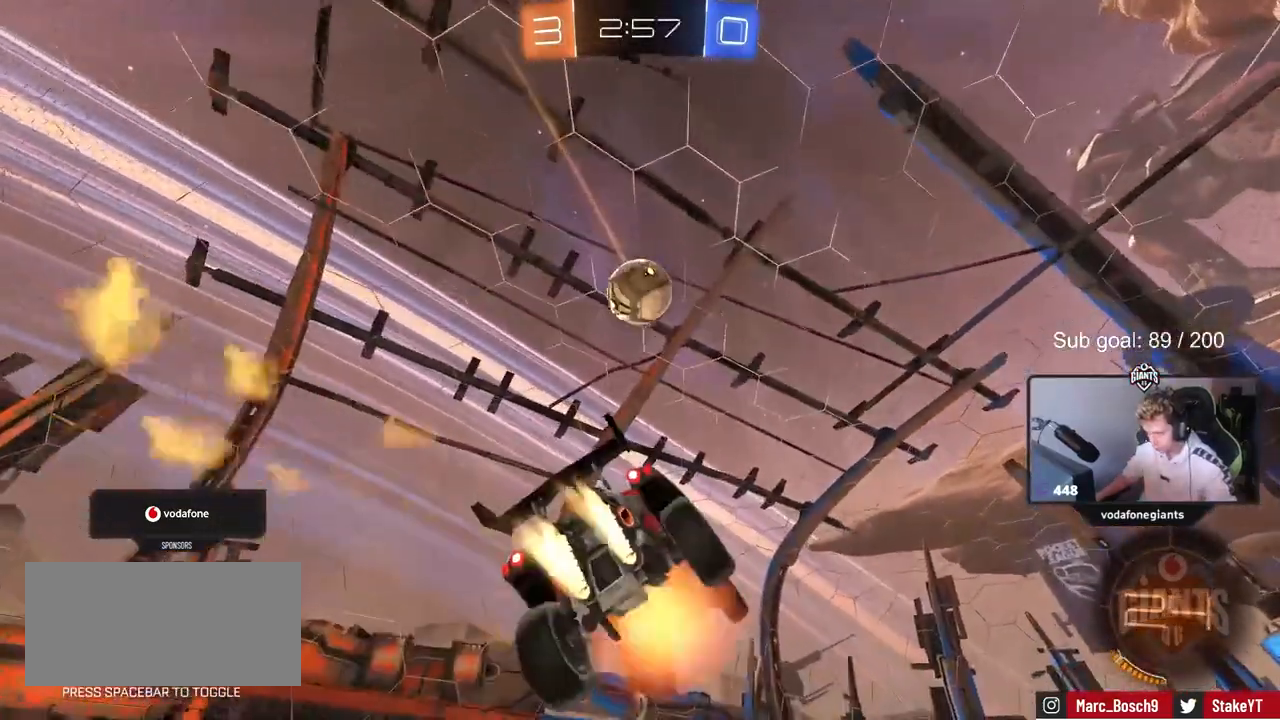
{"keys": ["a", "w"], "events": [[83, "d", "down"], [133, "d", "up"], [233, "a", "down"], [333, "a", "up"], [333, "d", "down"], [433, "a", "down"], [467, "d", "up"], [500, "w", "down"]]}
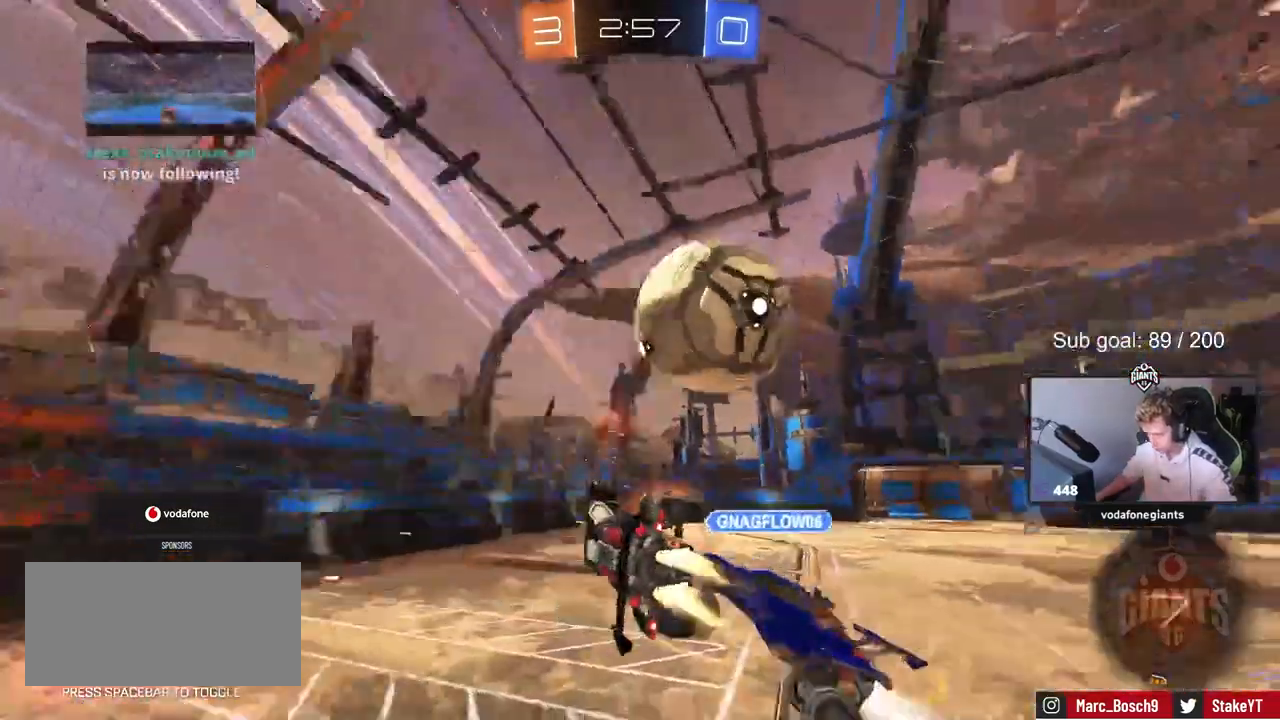
{"keys": ["a", "s", "shift"], "events": [[150, "shift", "down"], [200, "w", "up"], [350, "s", "down"]]}
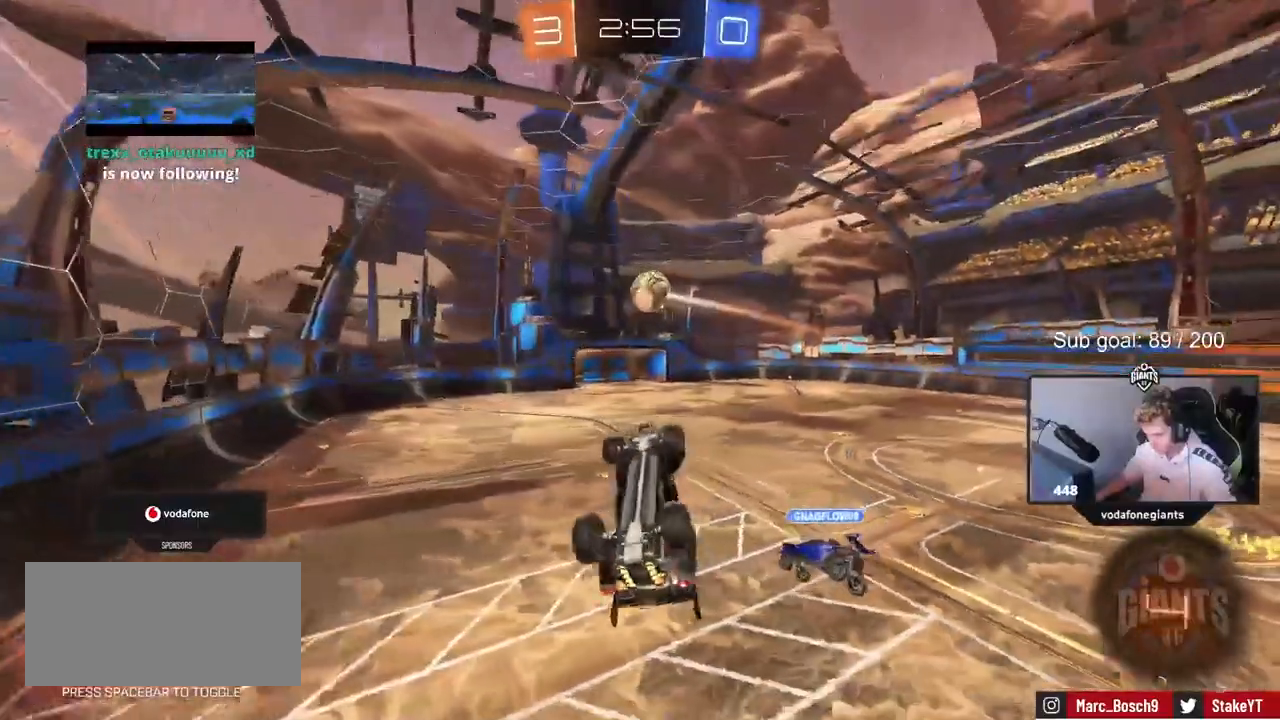
{"keys": ["d", "w"], "events": [[33, "a", "up"], [33, "d", "down"], [33, "shift", "up"], [83, "s", "up"], [500, "w", "down"]]}
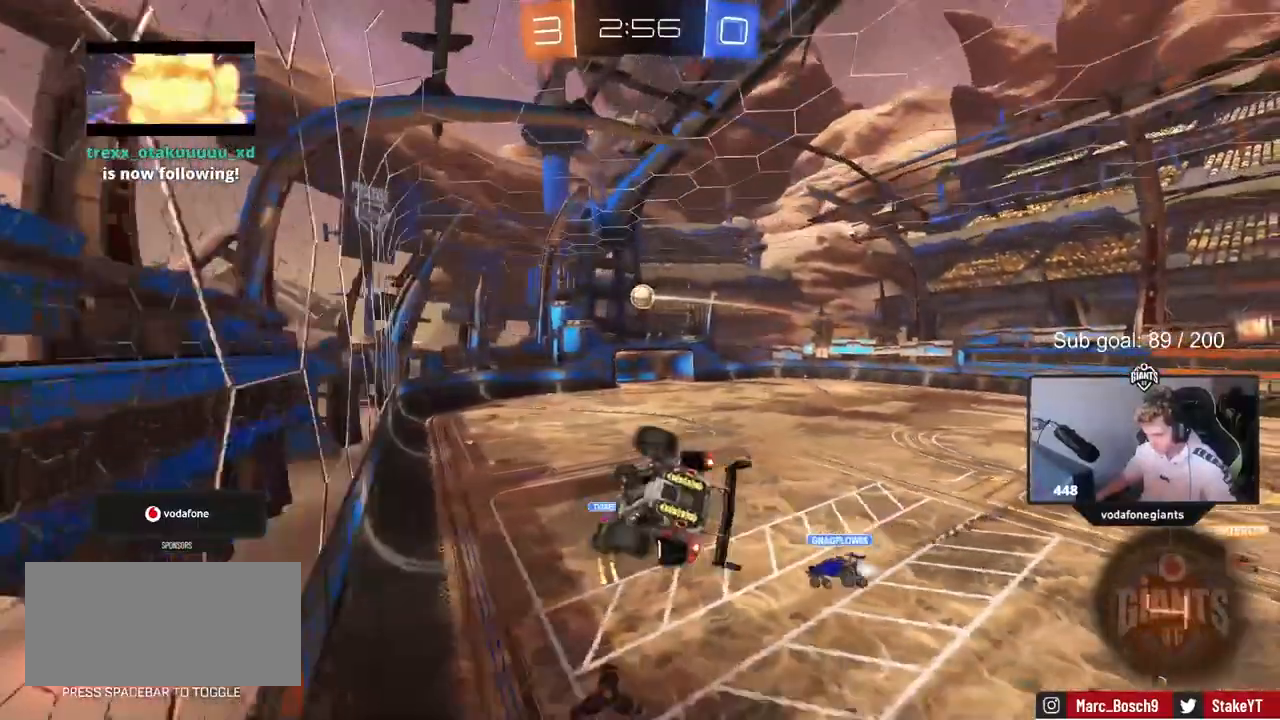
{"keys": ["a", "s", "shift"], "events": [[233, "d", "up"], [233, "w", "up"], [283, "a", "down"], [283, "shift", "down"], [367, "s", "down"]]}